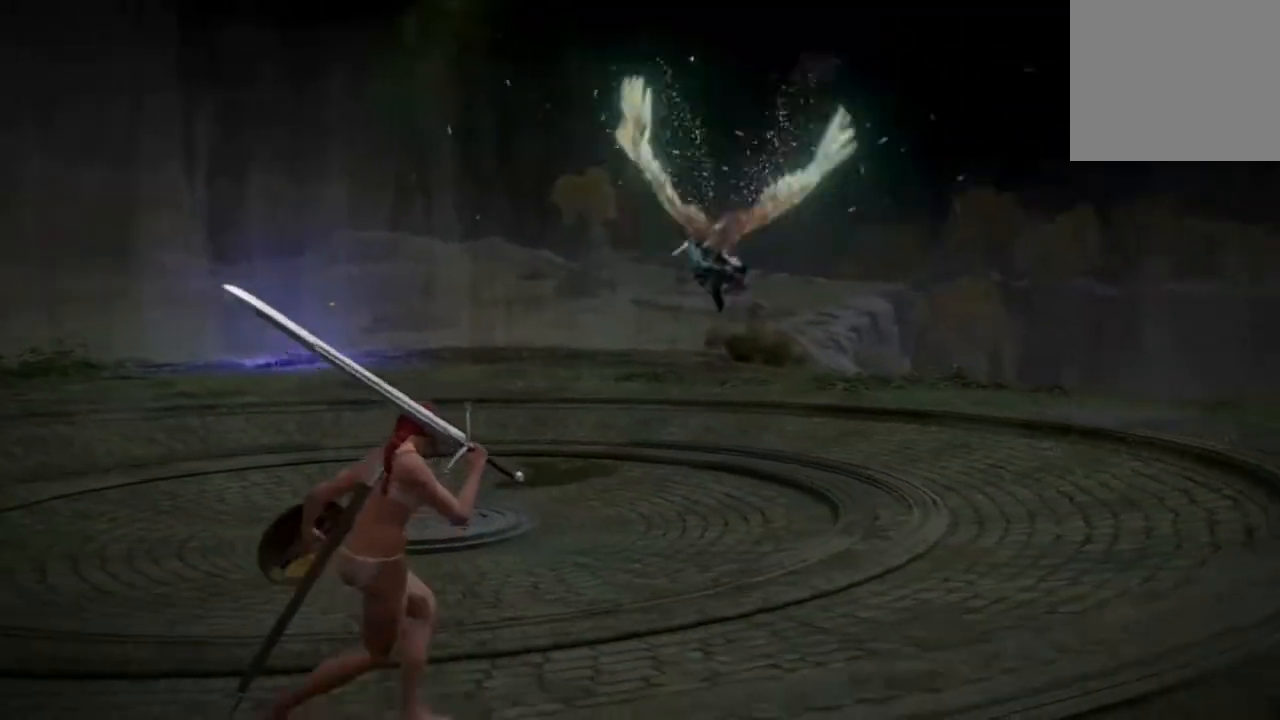
Gameplay with a controller (Xbox layout); each line is a JSON object with the inputs held at the frame after it. "events" lists button and stick changes between this image and that frame as [ms after this image, input, new state], when the widget could be followed in between. Not read: L1 right_stick.
{"buttons": [], "left_stick": "left", "events": [[217, "B", "down"], [350, "B", "up"]]}
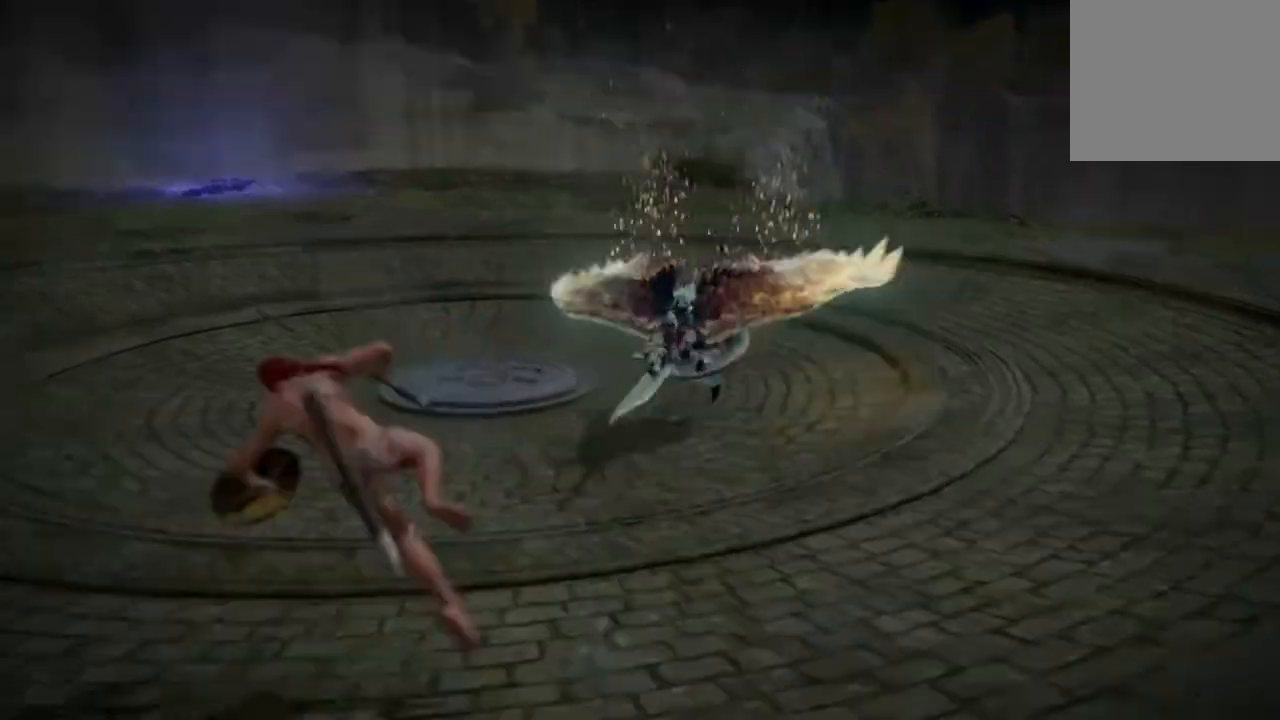
{"buttons": [], "left_stick": "left", "events": []}
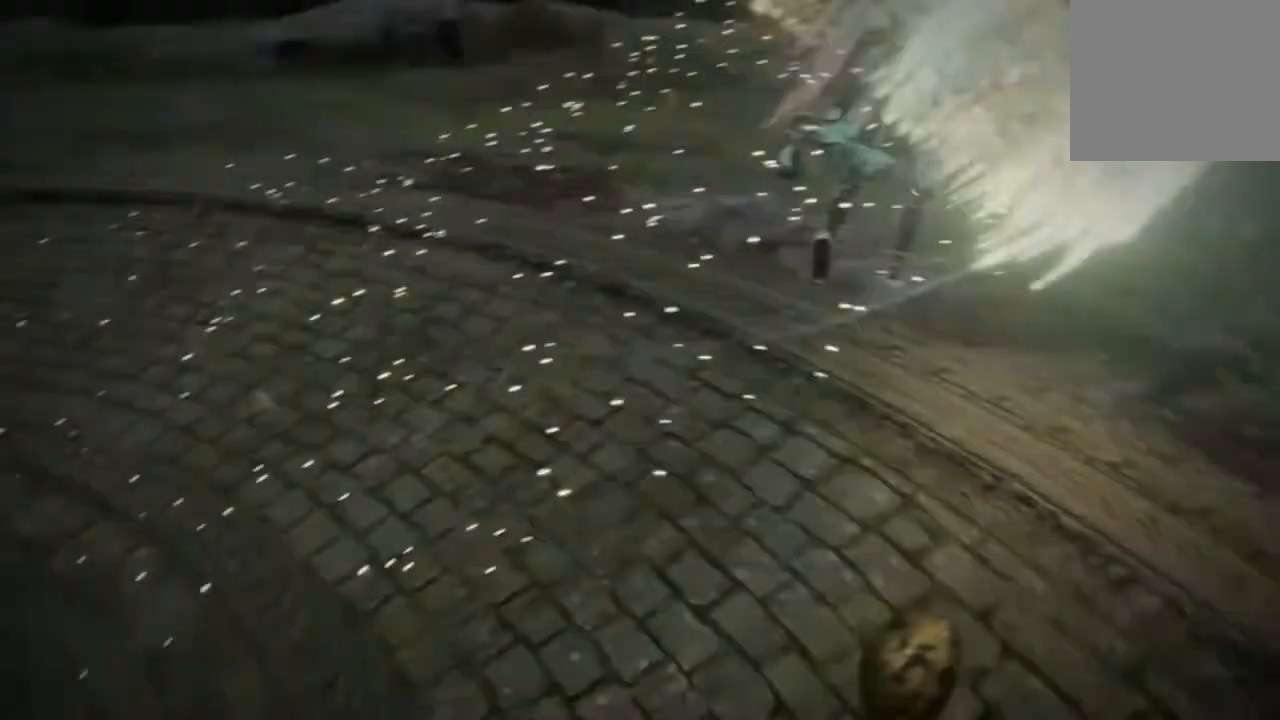
{"buttons": [], "left_stick": "left", "events": [[150, "left_stick", "down-left"], [250, "left_stick", "left"]]}
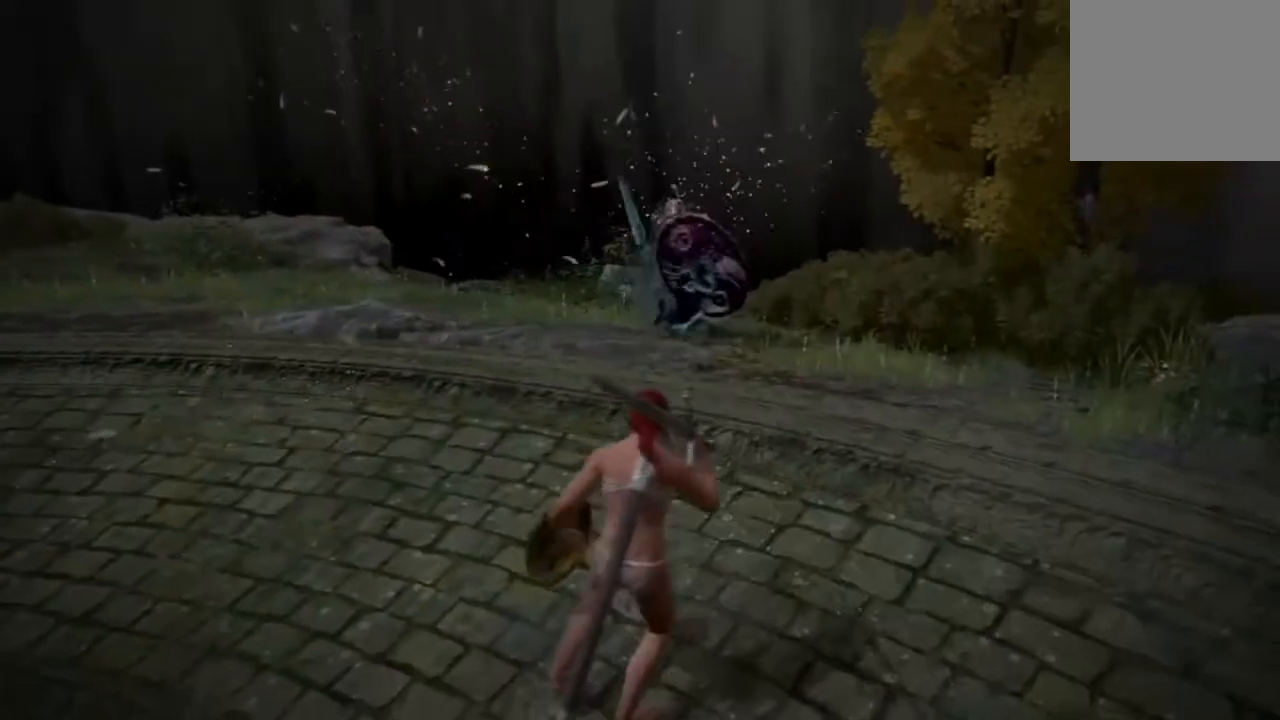
{"buttons": [], "left_stick": "down-left", "events": [[283, "left_stick", "down-left"]]}
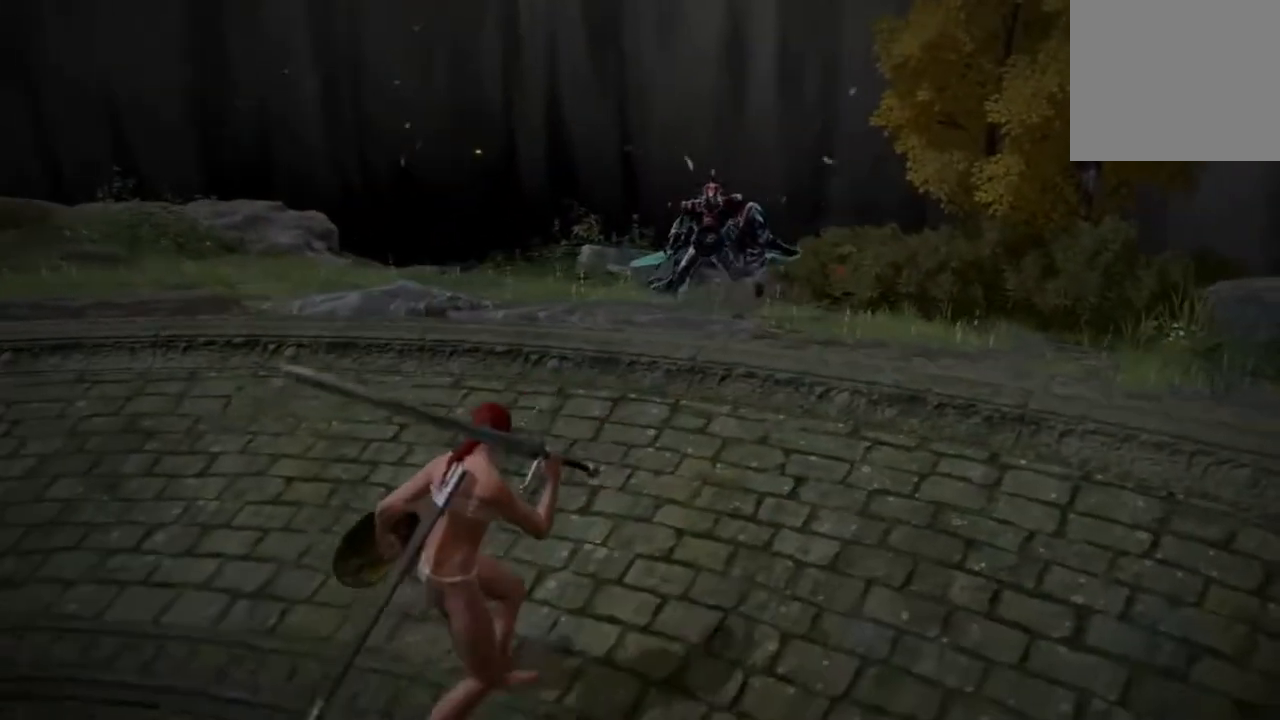
{"buttons": [], "left_stick": "left", "events": [[283, "left_stick", "left"]]}
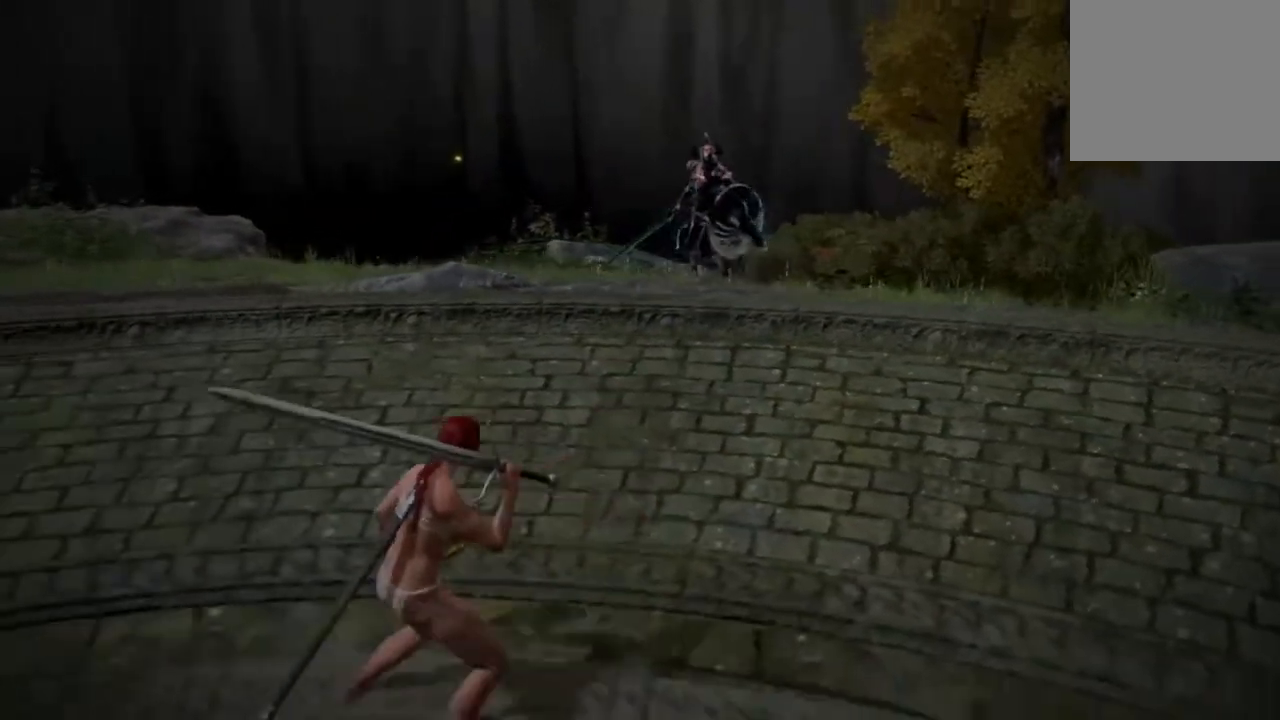
{"buttons": [], "left_stick": "left", "events": [[83, "left_stick", "up-left"], [417, "left_stick", "left"]]}
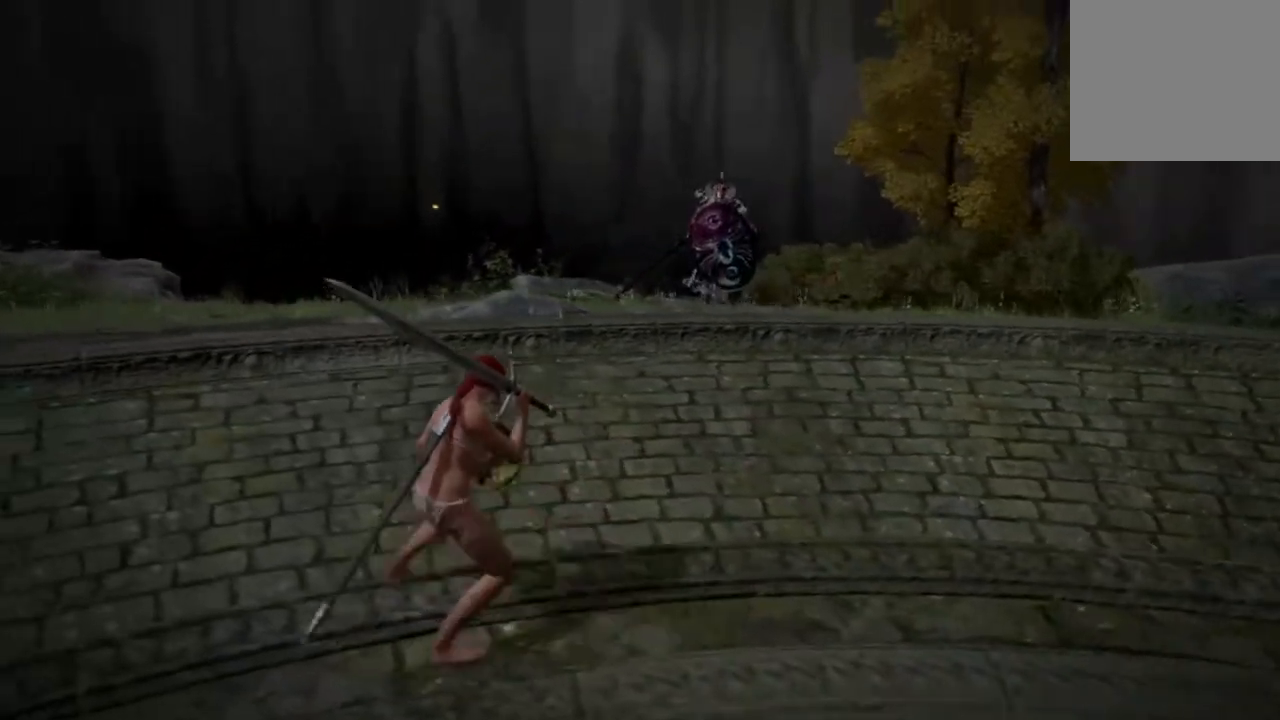
{"buttons": [], "left_stick": "up-left", "events": [[183, "left_stick", "up-left"]]}
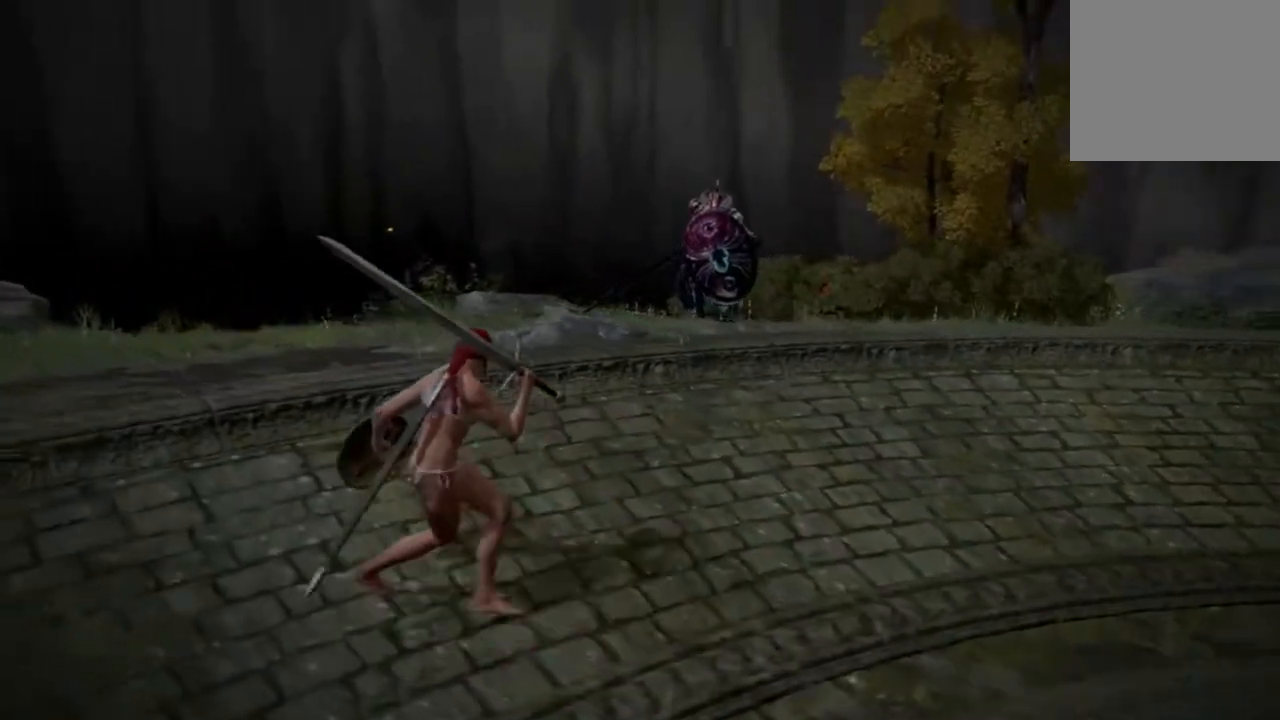
{"buttons": [], "left_stick": "up", "events": [[283, "left_stick", "up"]]}
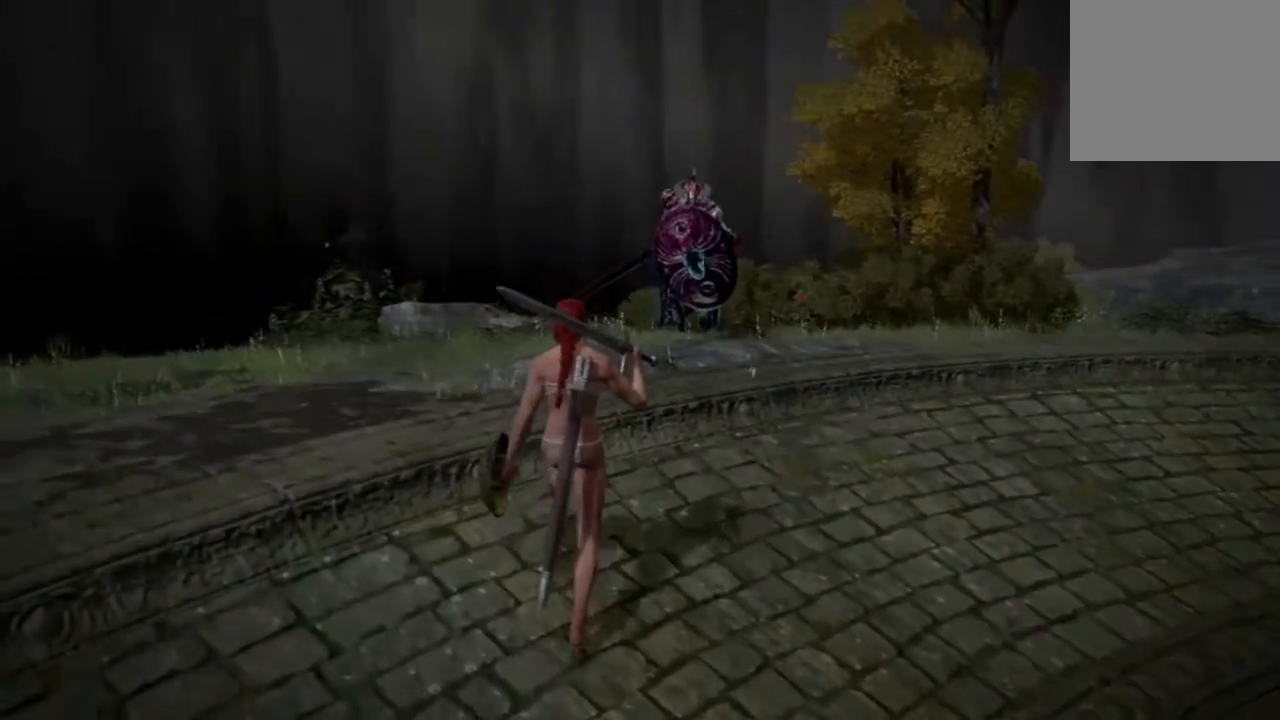
{"buttons": [], "left_stick": "up", "events": []}
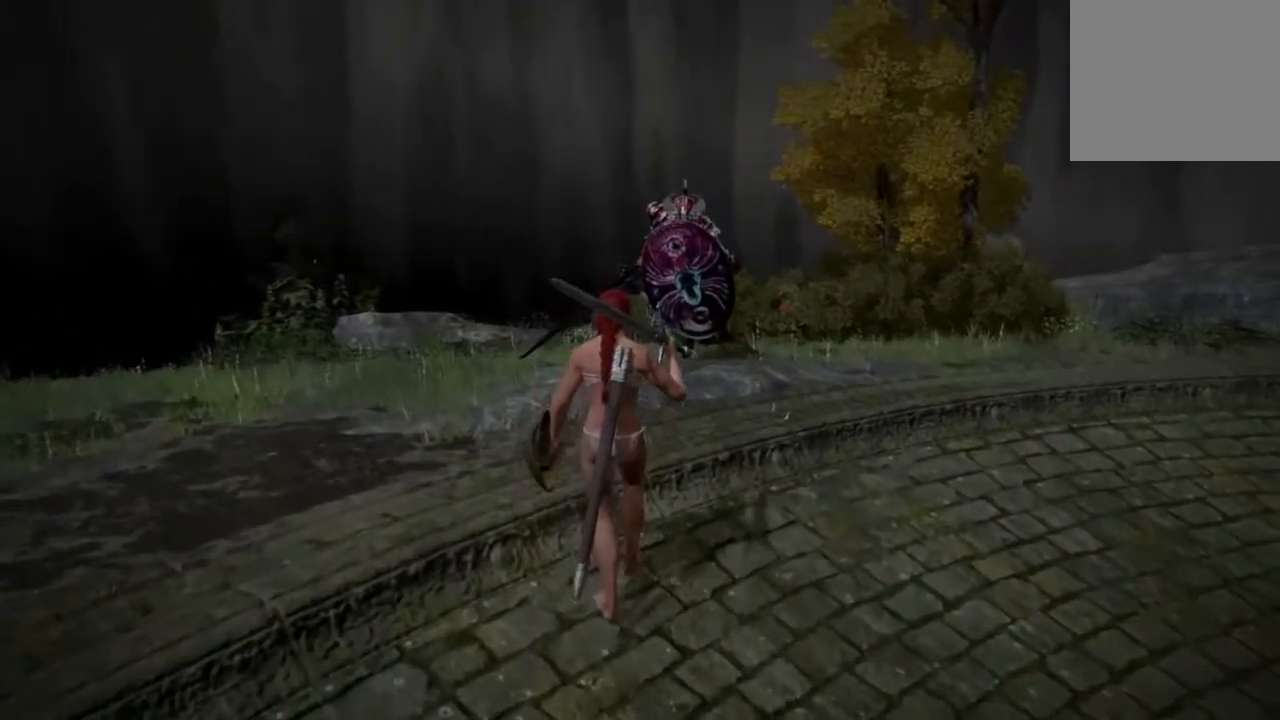
{"buttons": [], "left_stick": "up", "events": []}
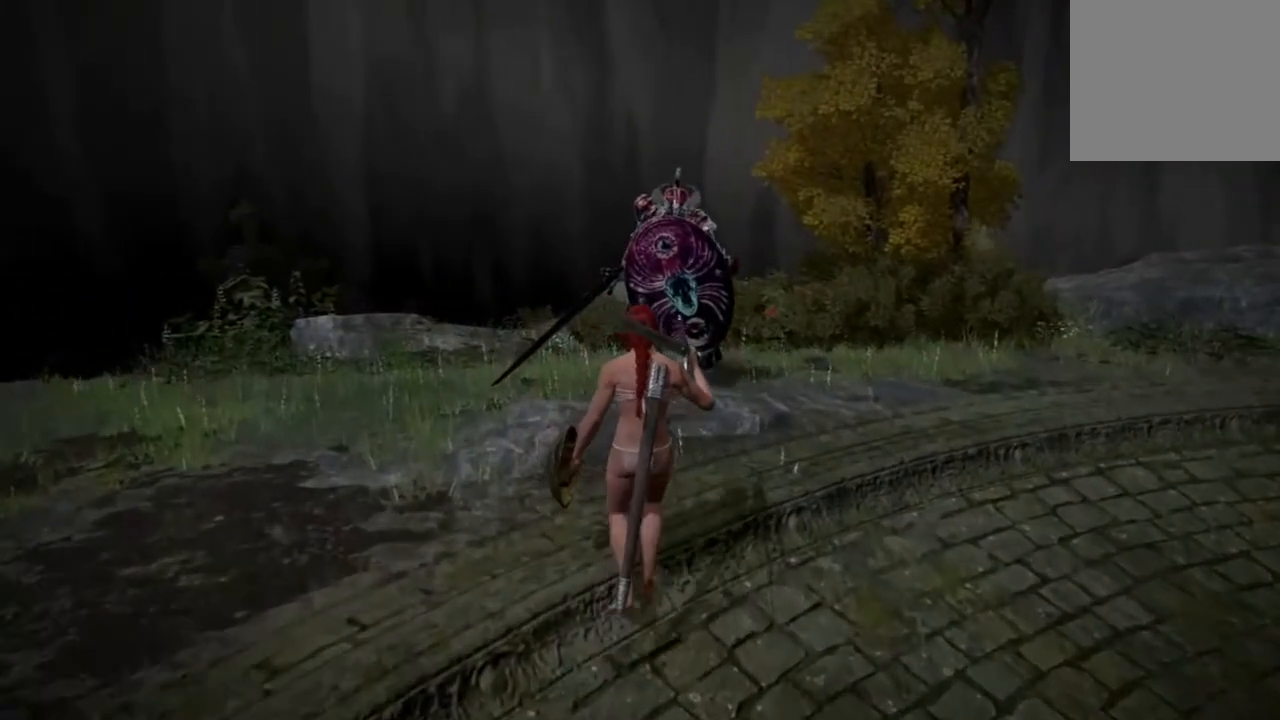
{"buttons": [], "left_stick": "center", "events": [[383, "left_stick", "center"]]}
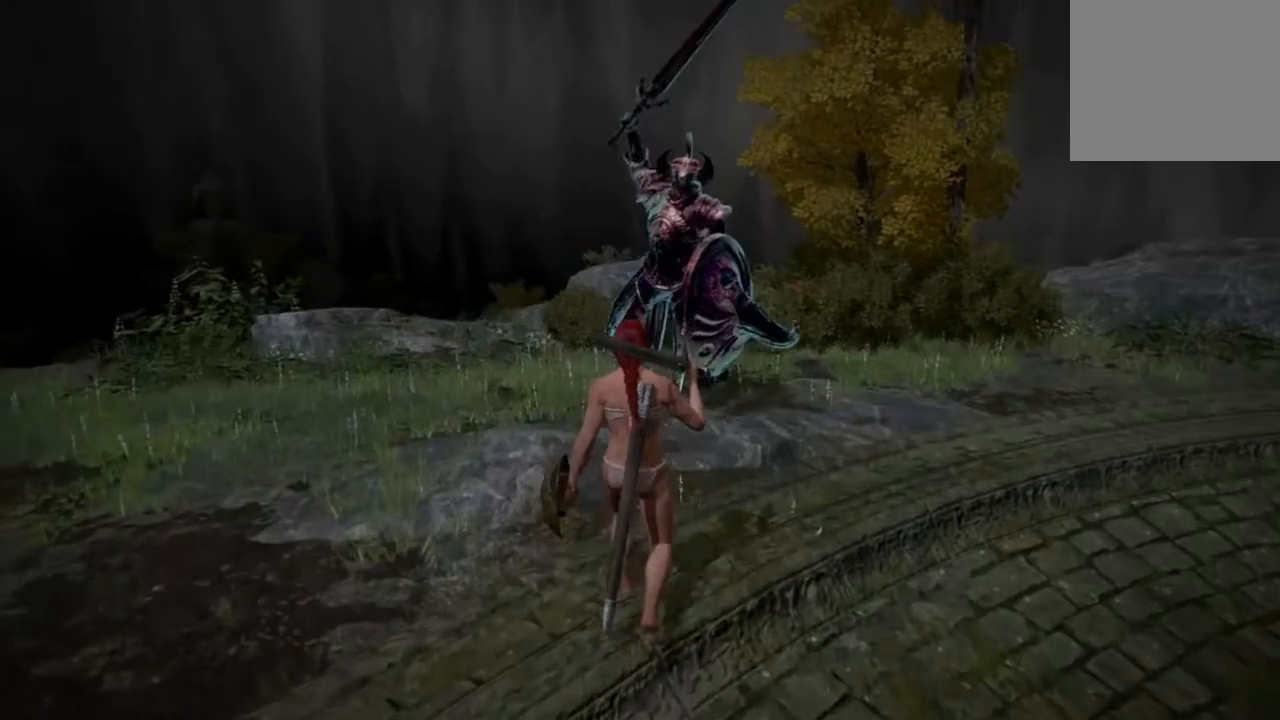
{"buttons": [], "left_stick": "down", "events": [[117, "left_stick", "down"], [183, "B", "down"], [283, "B", "up"]]}
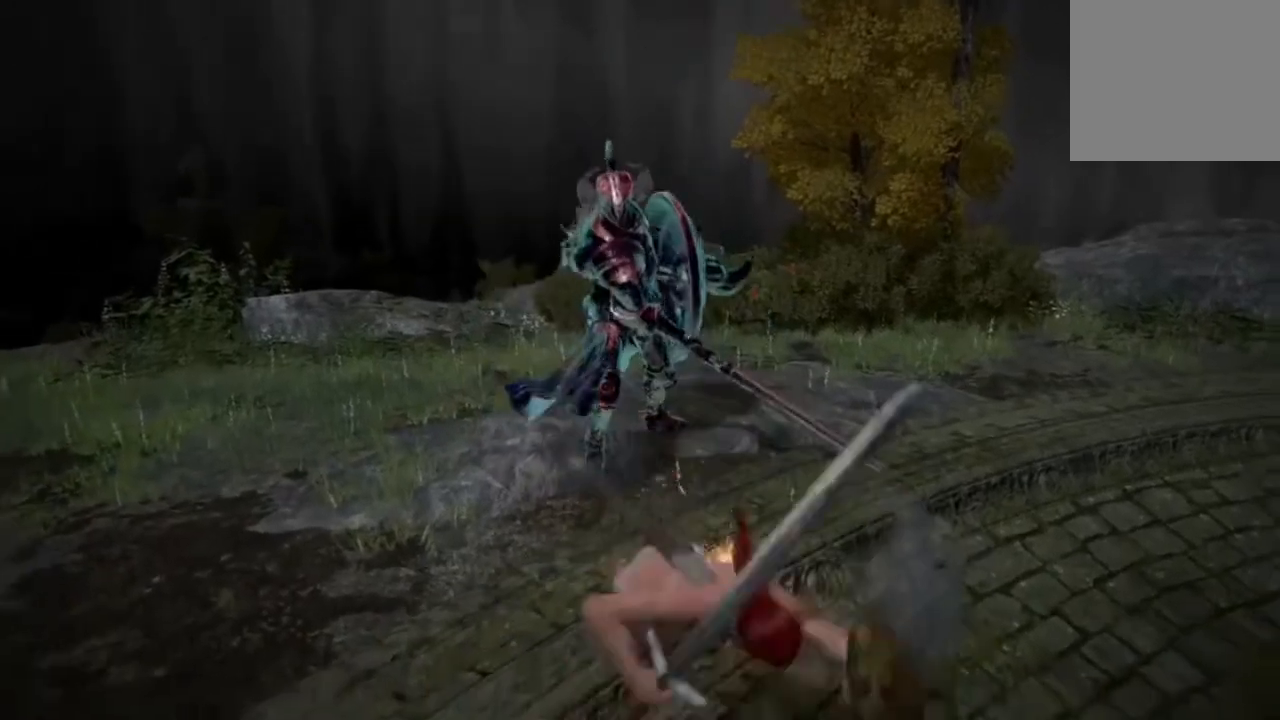
{"buttons": [], "left_stick": "up-left", "events": [[50, "left_stick", "left"], [117, "left_stick", "up-left"]]}
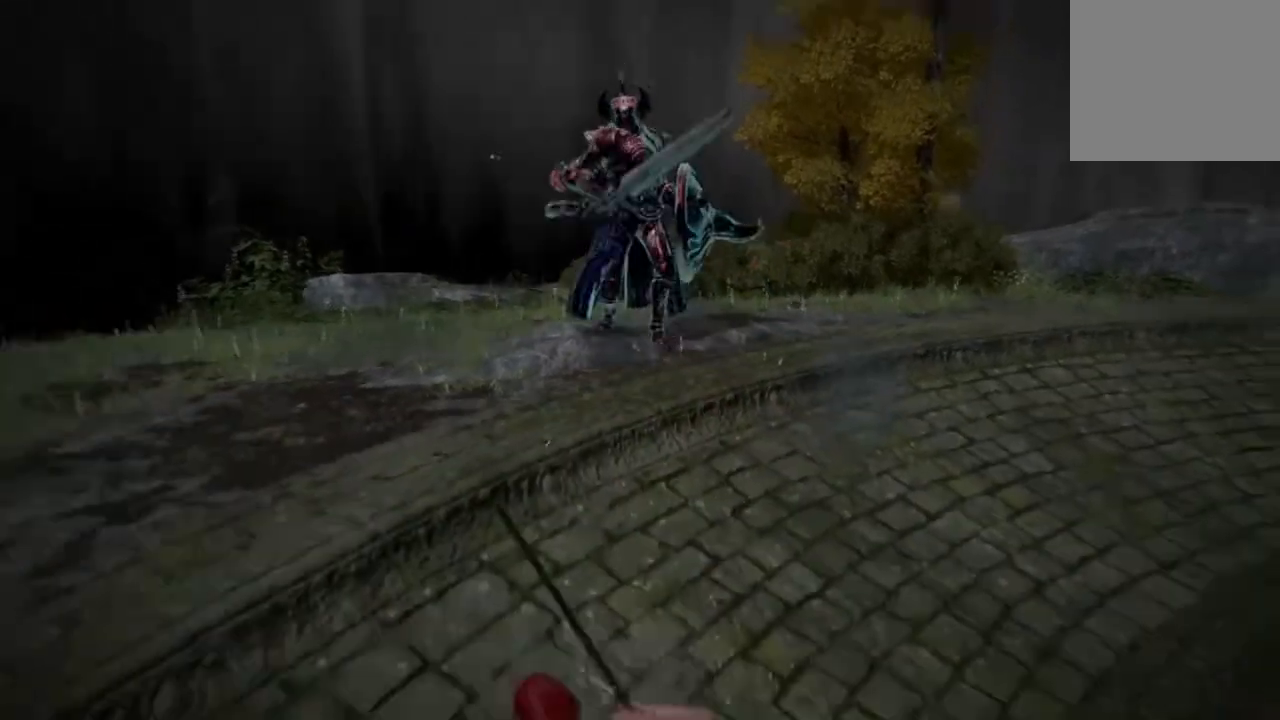
{"buttons": [], "left_stick": "down", "events": [[150, "left_stick", "center"], [283, "left_stick", "down"]]}
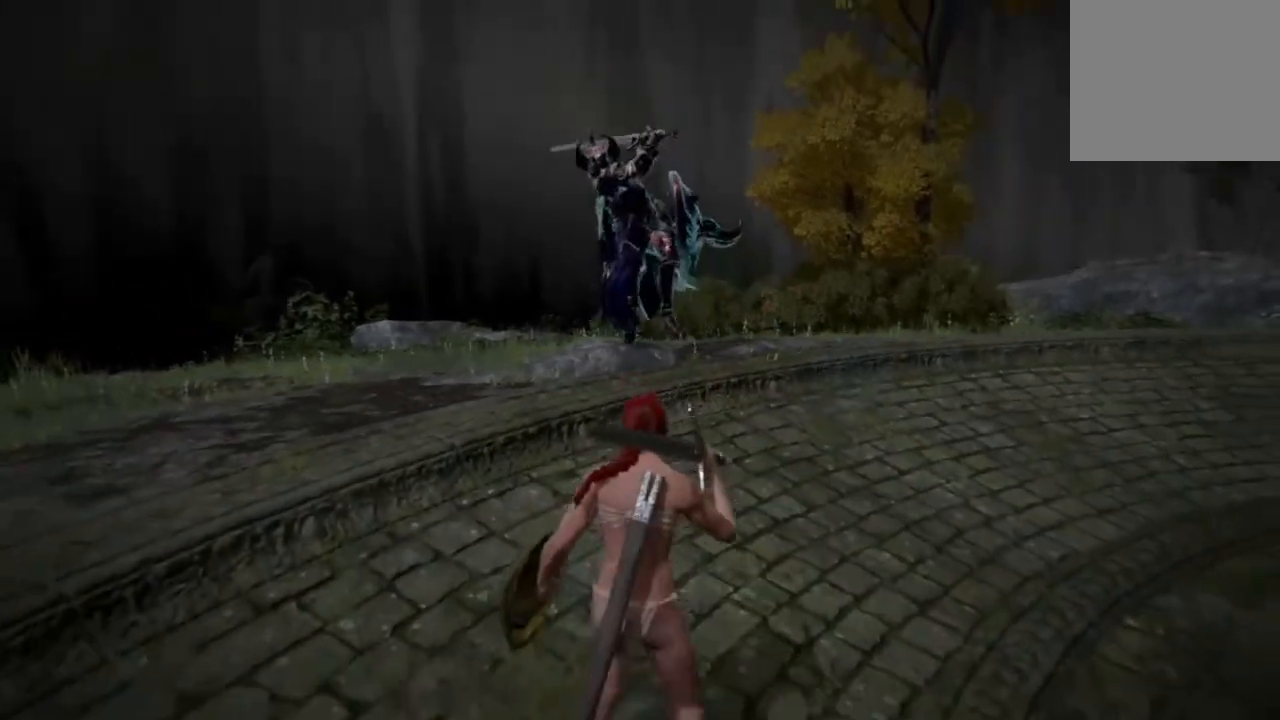
{"buttons": [], "left_stick": "down", "events": []}
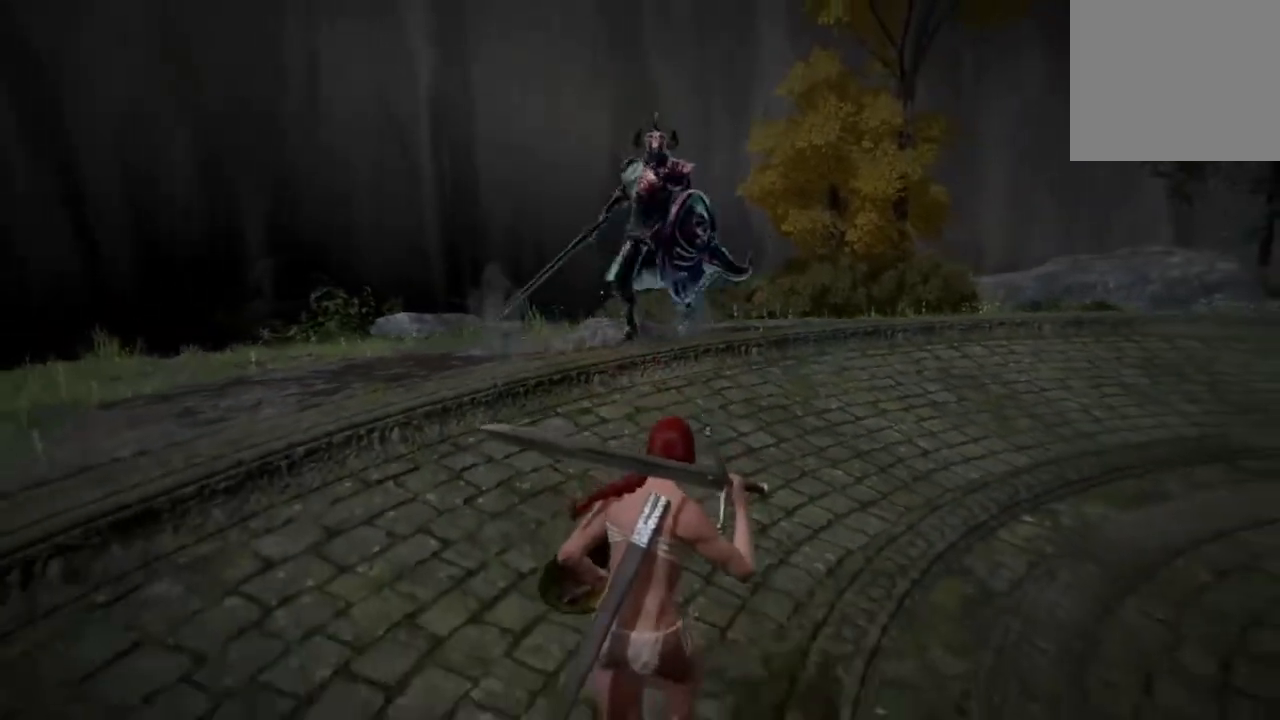
{"buttons": [], "left_stick": "down", "events": []}
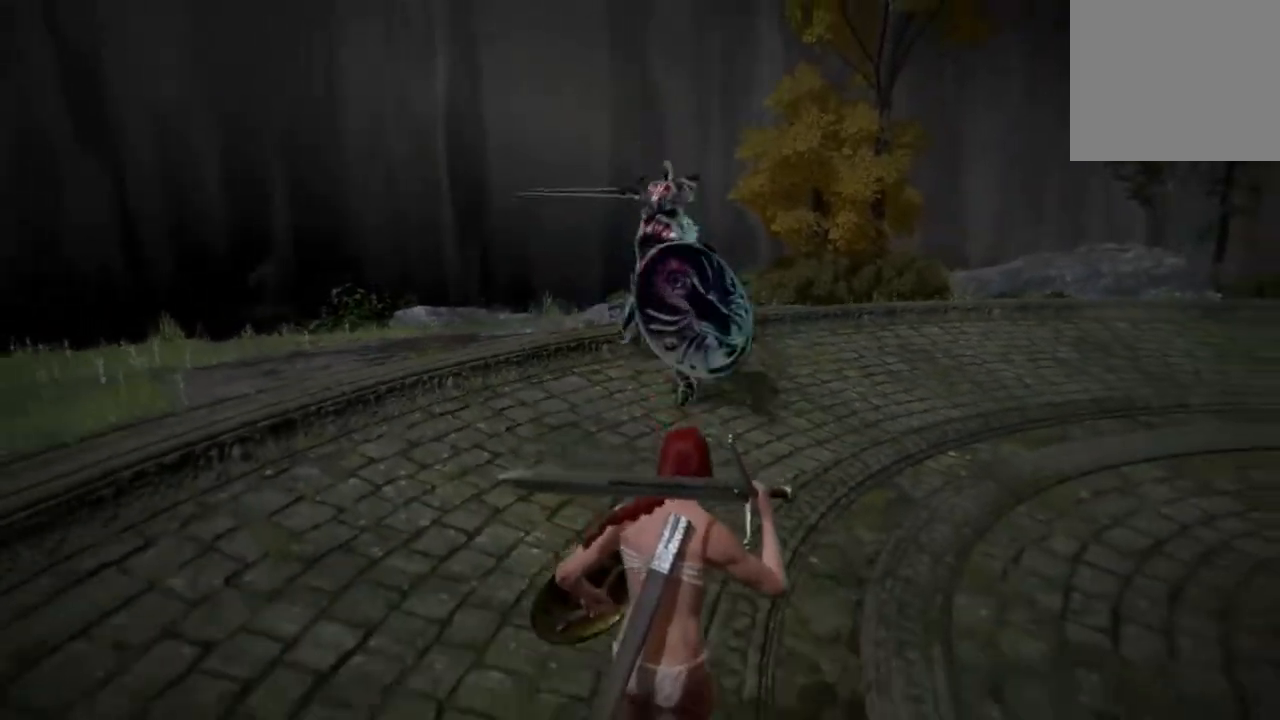
{"buttons": [], "left_stick": "down", "events": [[383, "B", "down"], [483, "B", "up"]]}
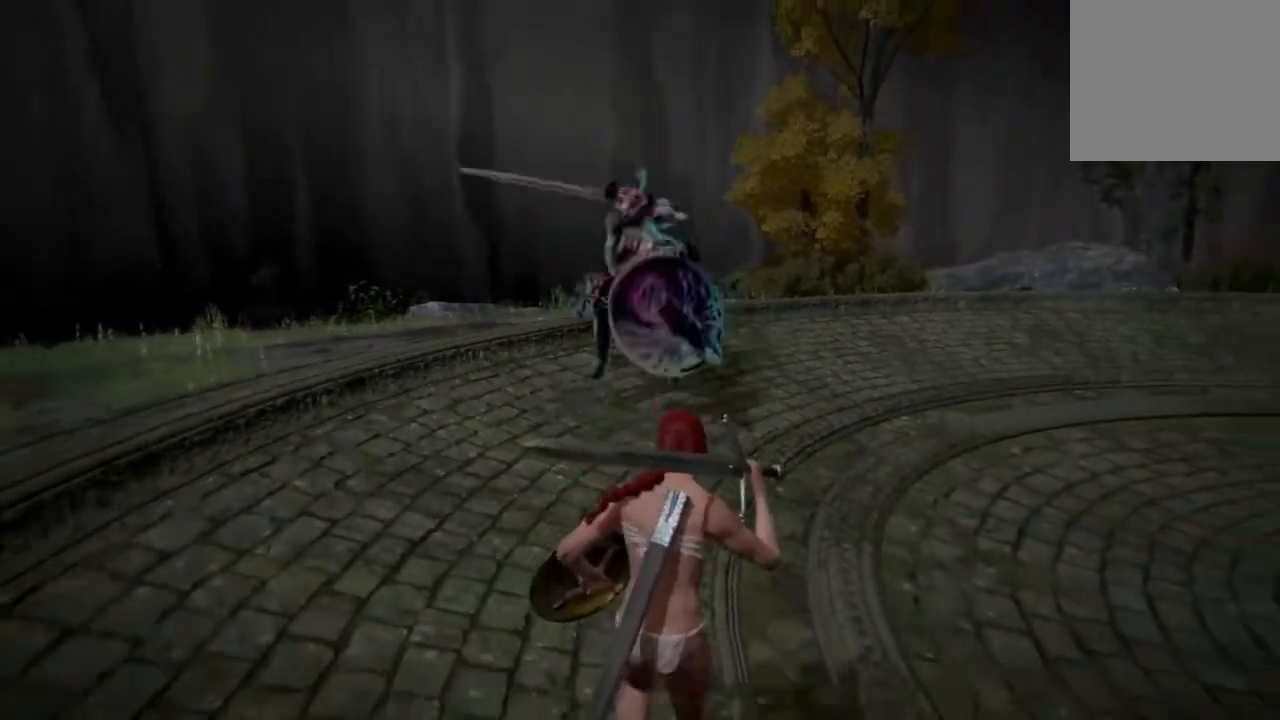
{"buttons": [], "left_stick": "up", "events": [[150, "left_stick", "center"], [250, "left_stick", "up"]]}
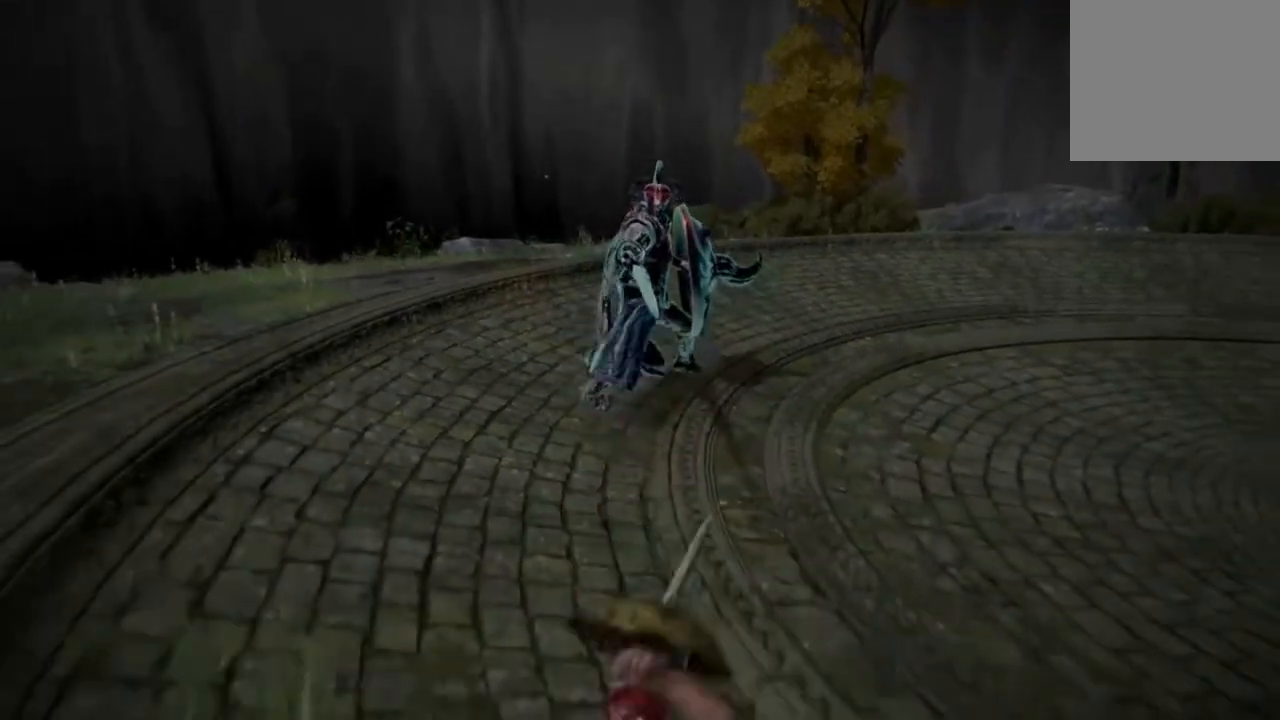
{"buttons": [], "left_stick": "right", "events": [[283, "left_stick", "center"], [383, "left_stick", "right"]]}
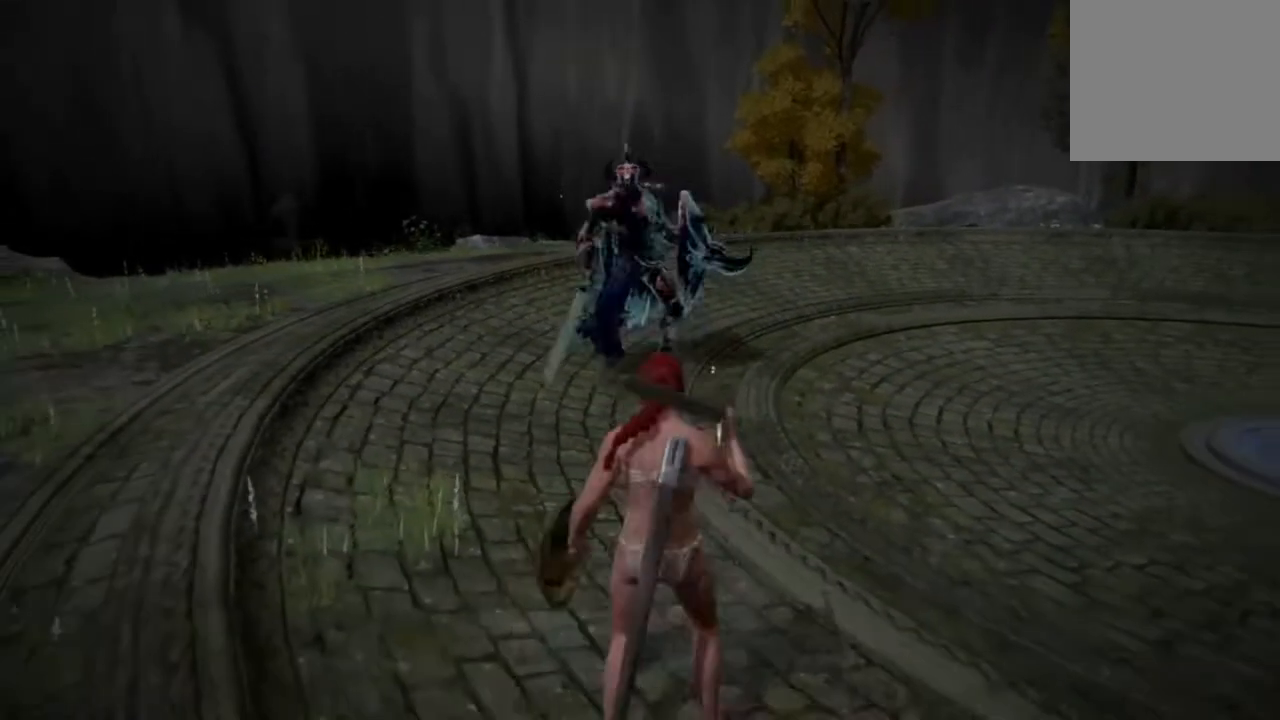
{"buttons": [], "left_stick": "right", "events": [[50, "left_stick", "up-right"], [250, "left_stick", "right"]]}
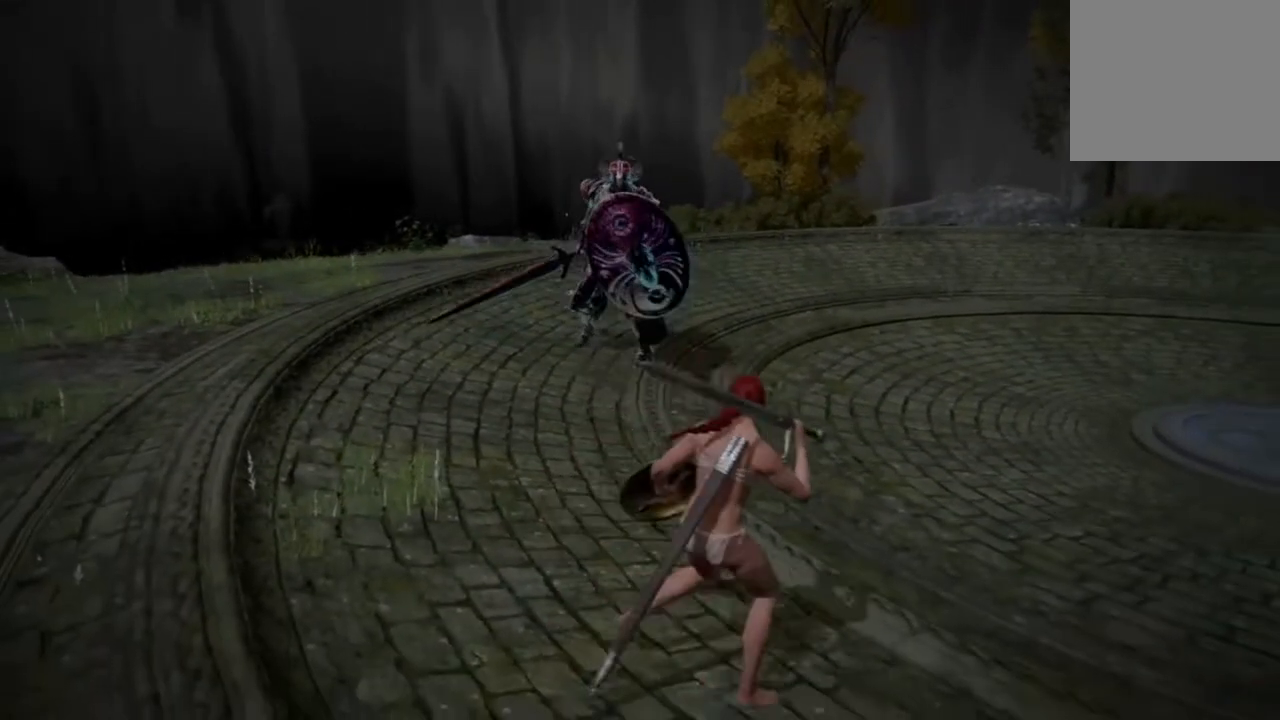
{"buttons": [], "left_stick": "up", "events": [[350, "left_stick", "up"]]}
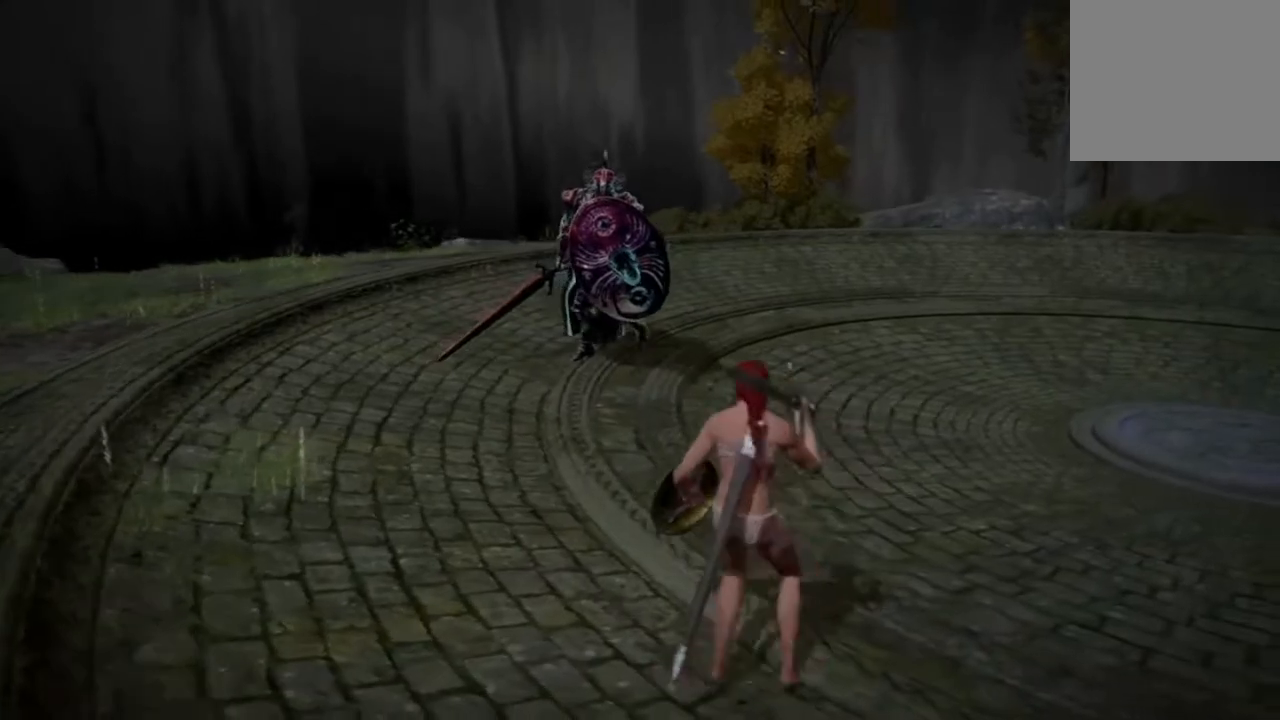
{"buttons": [], "left_stick": "up", "events": []}
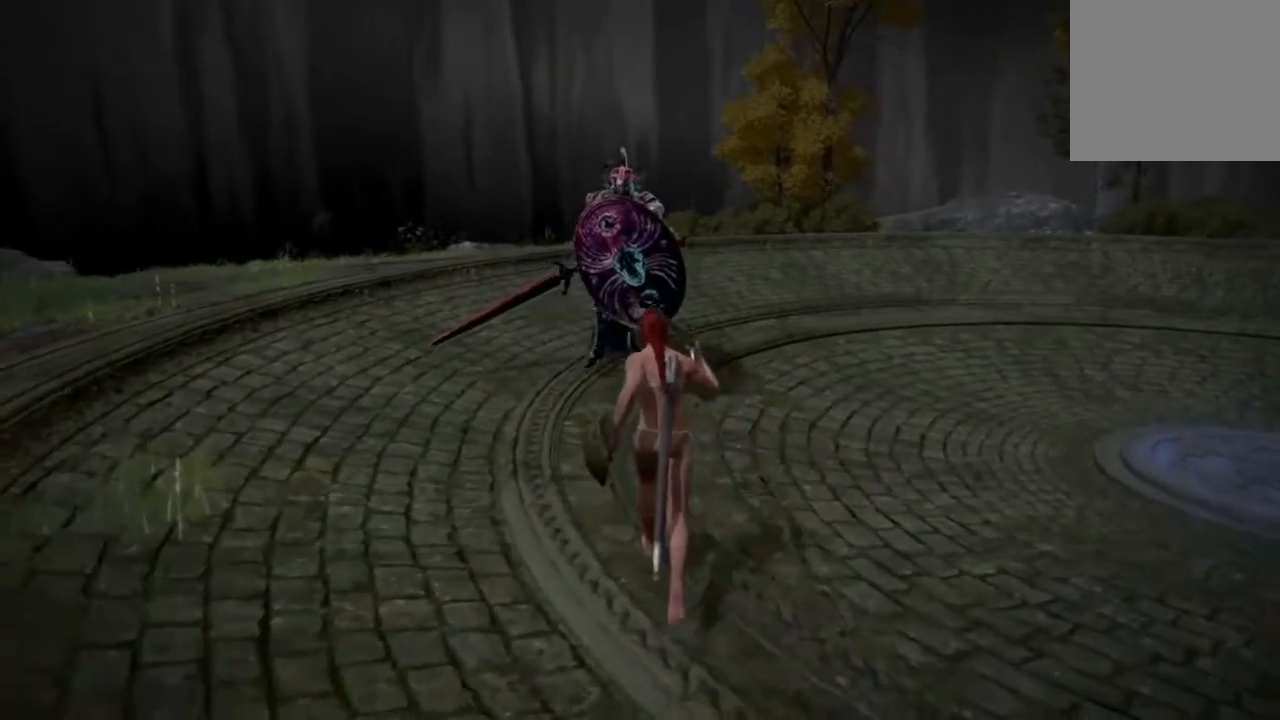
{"buttons": [], "left_stick": "center", "events": [[383, "left_stick", "center"]]}
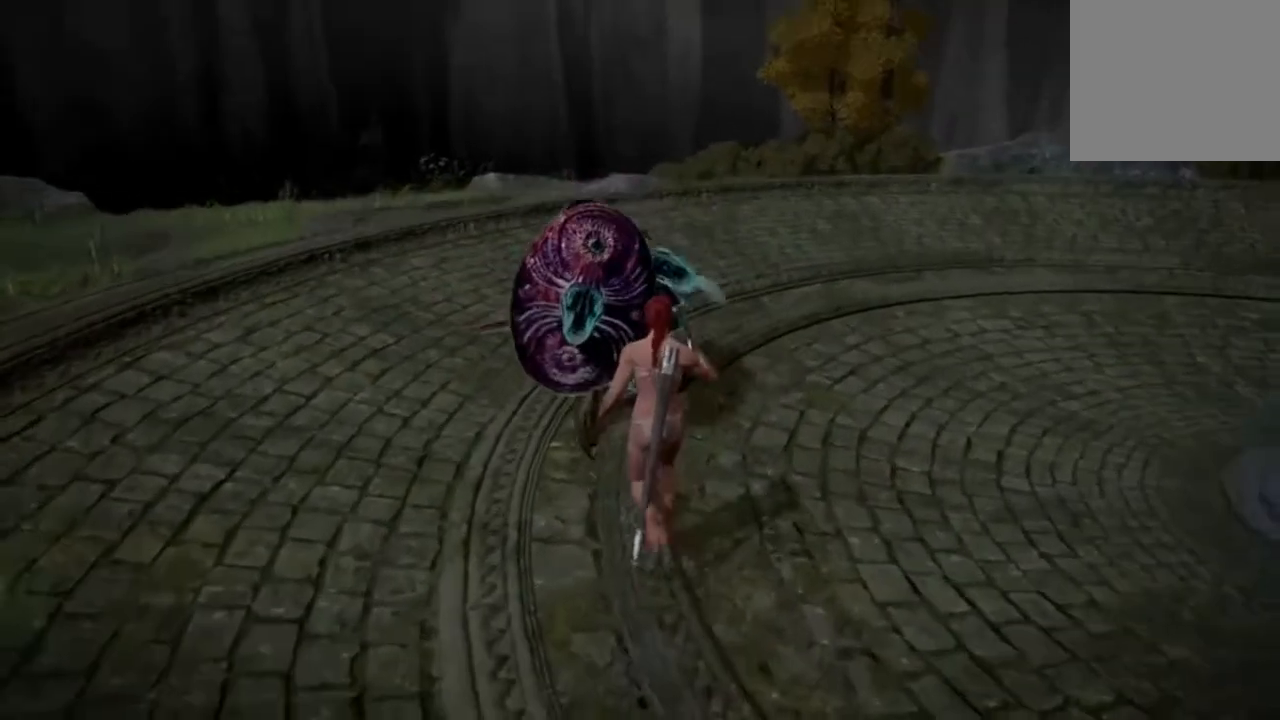
{"buttons": [], "left_stick": "down", "events": [[50, "left_stick", "down"], [317, "B", "down"], [450, "B", "up"]]}
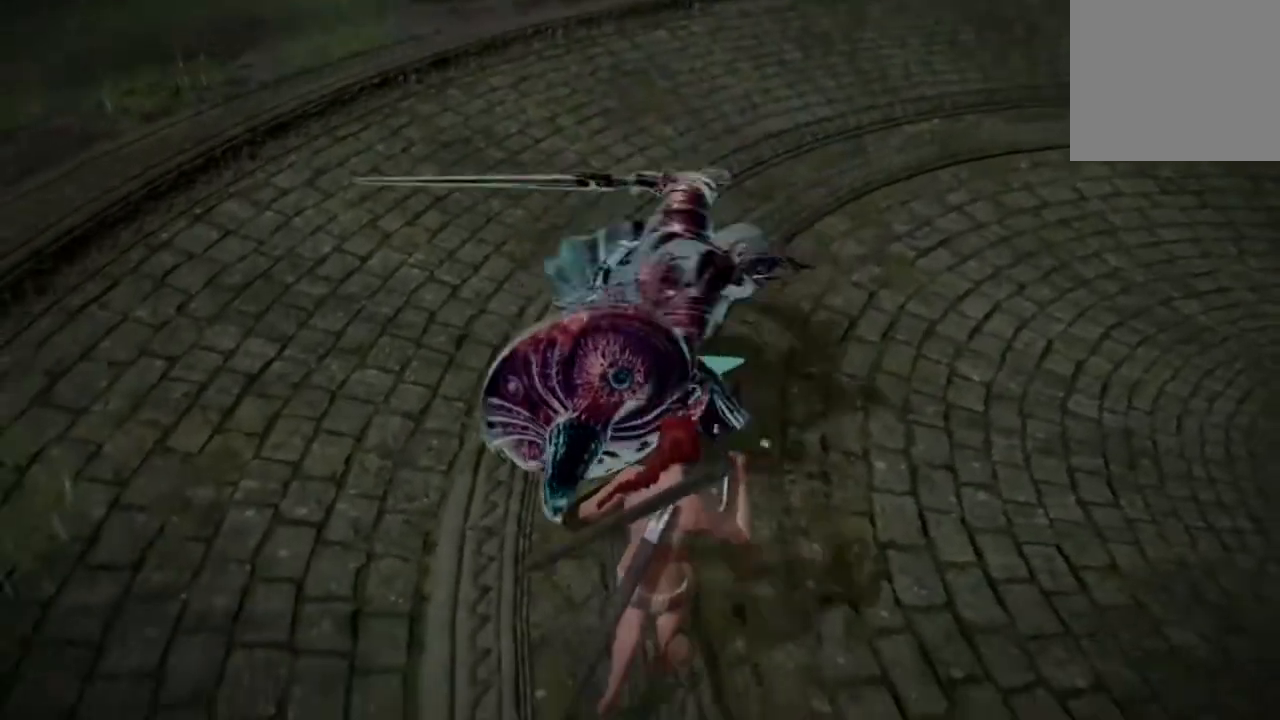
{"buttons": [], "left_stick": "up", "events": [[117, "left_stick", "center"], [183, "left_stick", "up"]]}
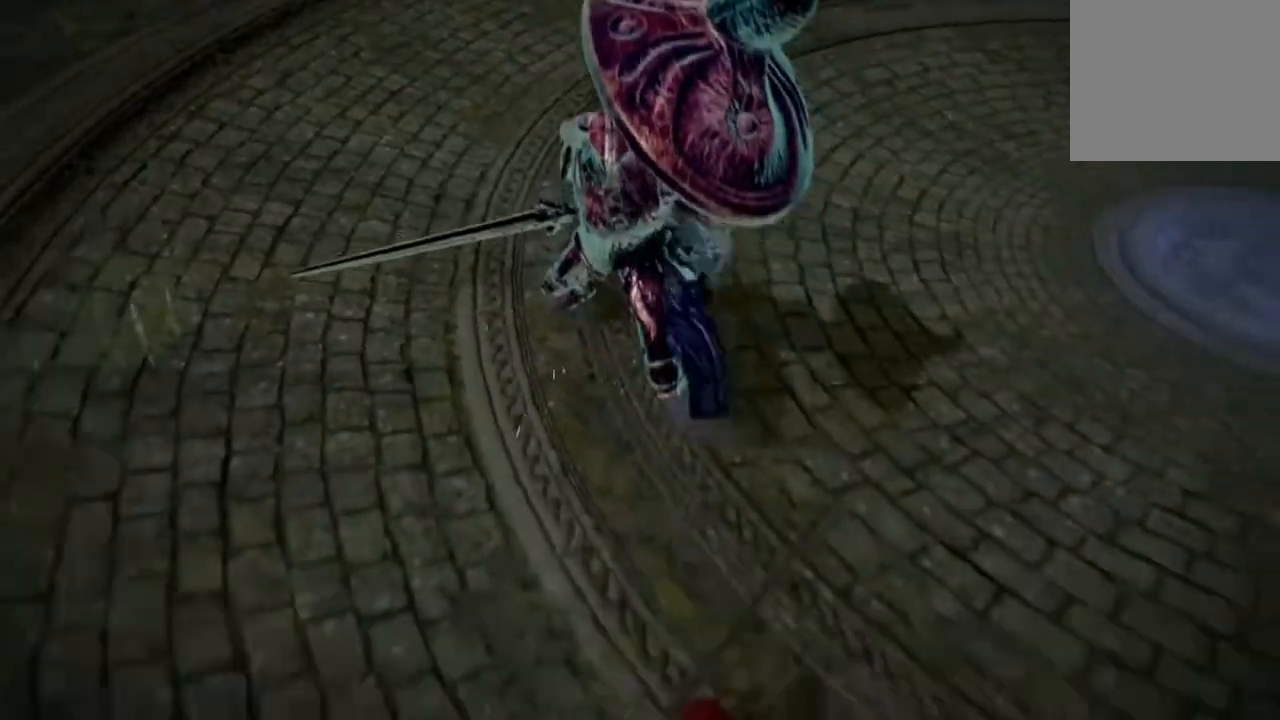
{"buttons": [], "left_stick": "up", "events": []}
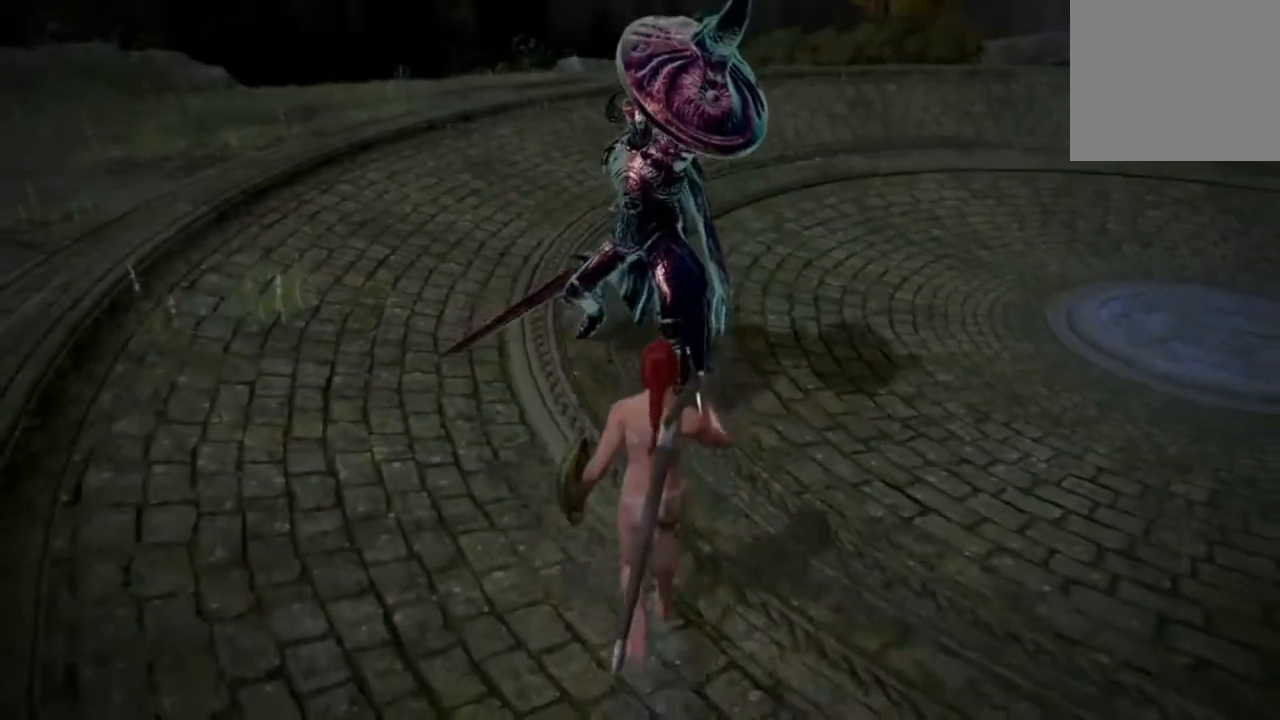
{"buttons": [], "left_stick": "center", "events": [[50, "left_stick", "center"]]}
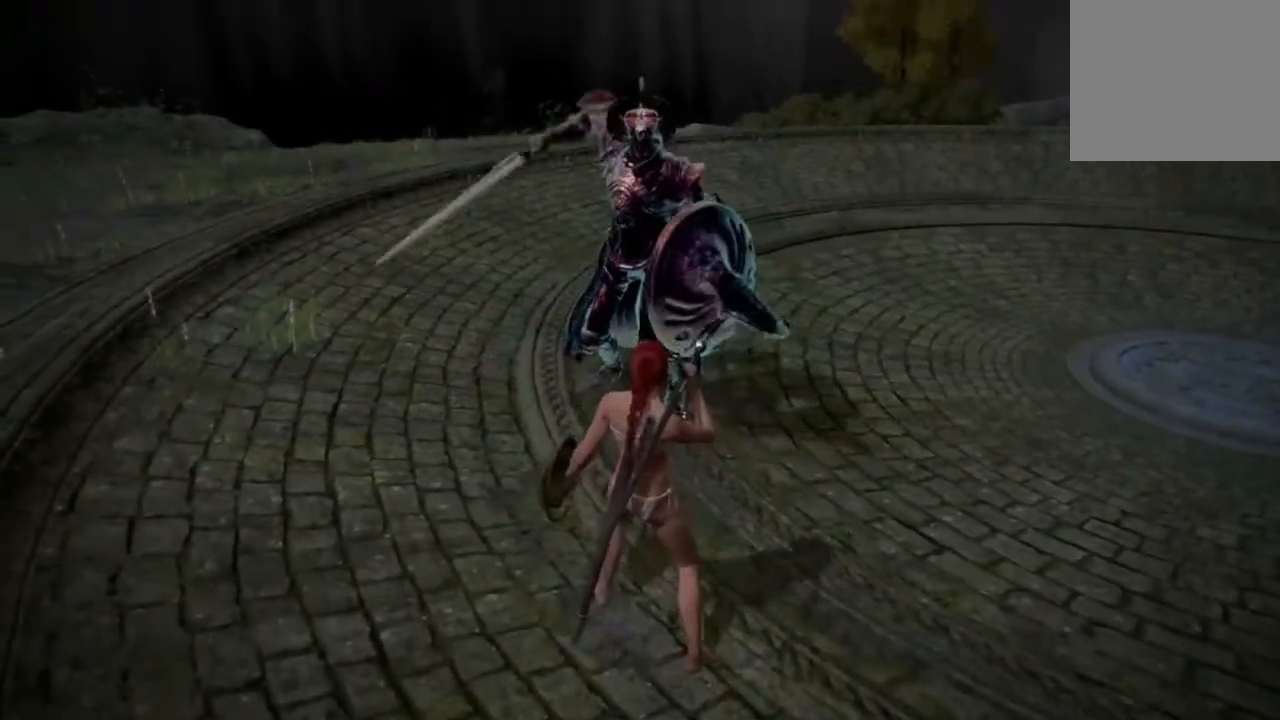
{"buttons": [], "left_stick": "up-left", "events": [[317, "L2", "down"], [450, "L2", "up"], [483, "left_stick", "up-left"]]}
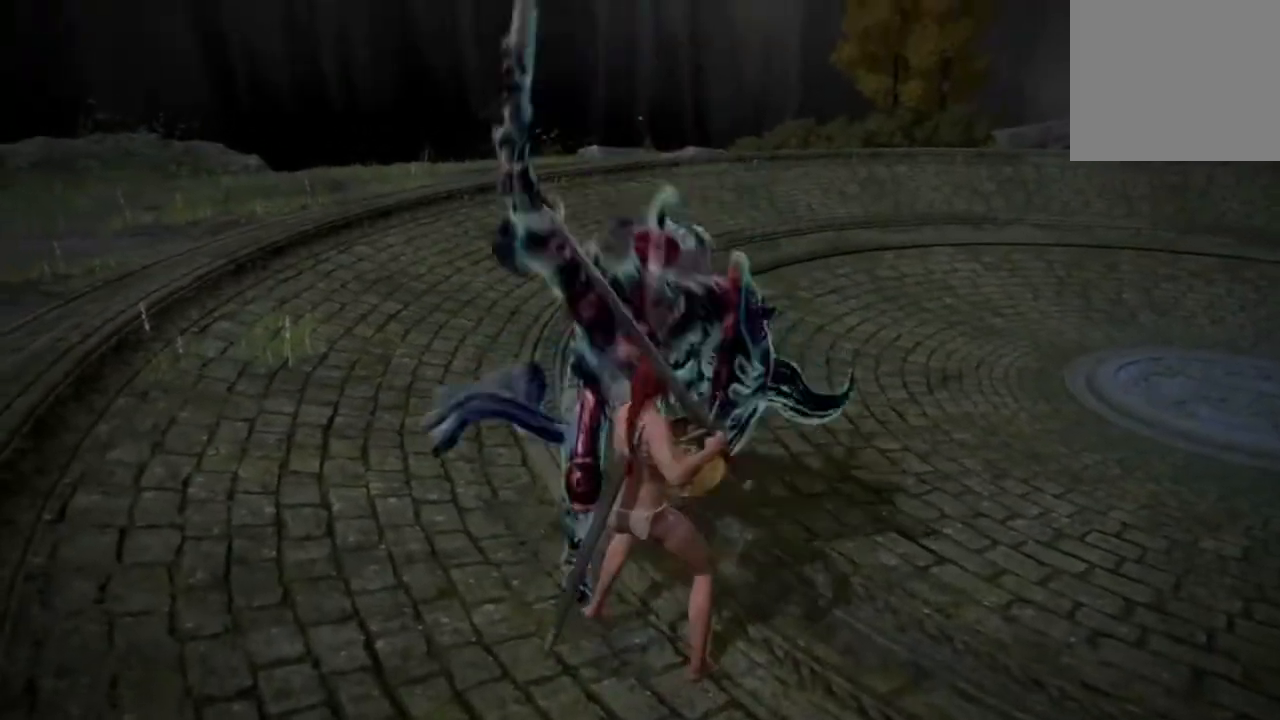
{"buttons": [], "left_stick": "up-left", "events": []}
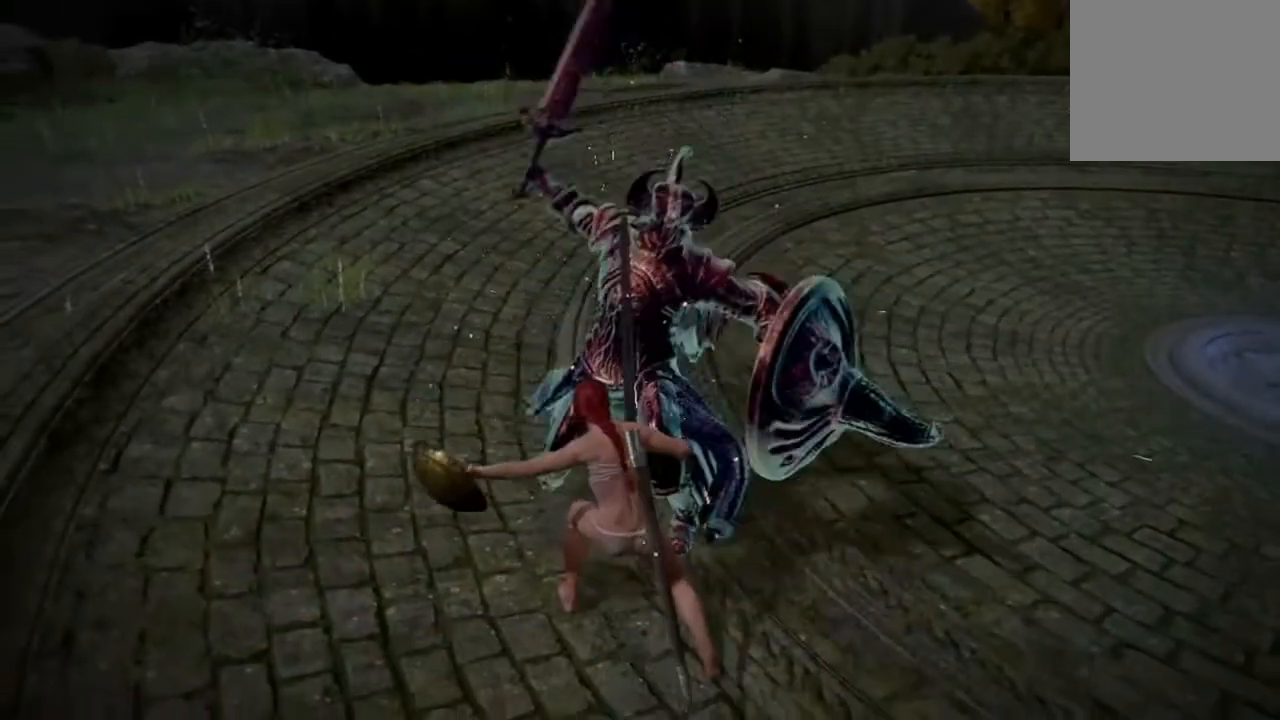
{"buttons": [], "left_stick": "up-left", "events": [[283, "R1", "down"], [483, "R1", "up"]]}